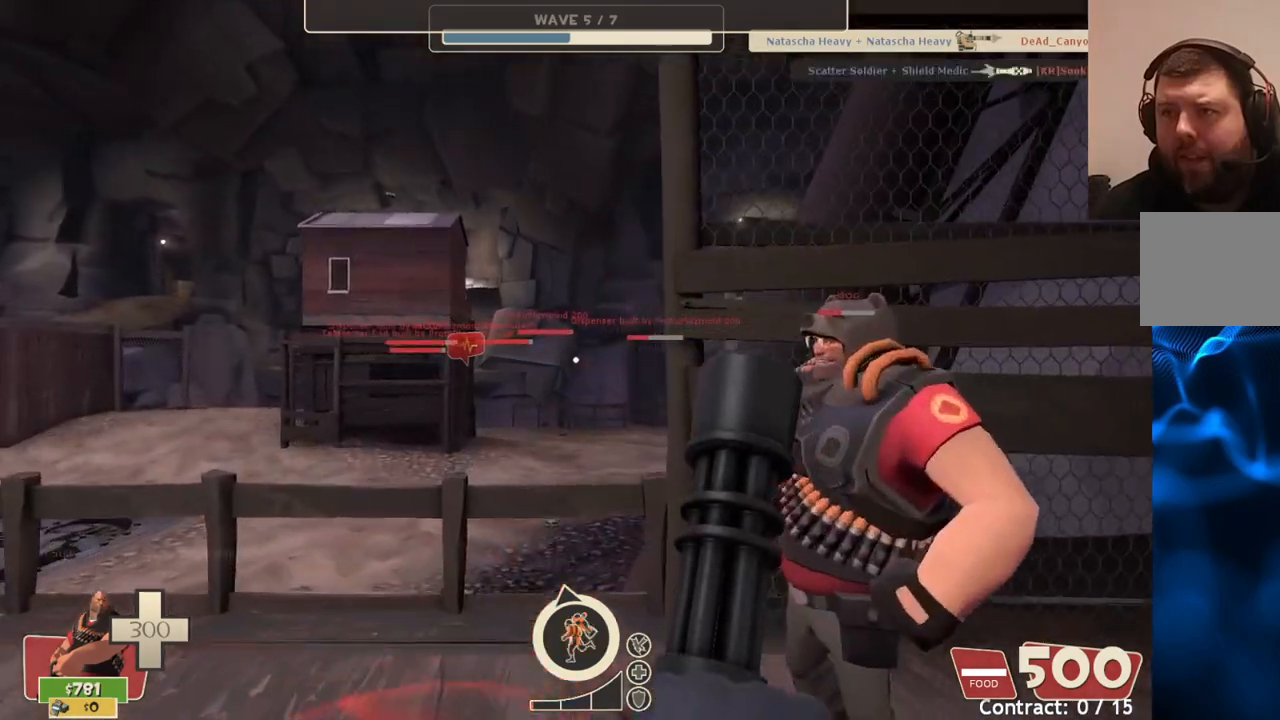
Gameplay with a controller (PlayStation layout); each line is a JSON object with the inputs held at the frame after it (dt_ms = milliseconds from this image to that frame). "events" lists button and stick changes between this image and that frame as [ms after this image, input, new state], when the widget could be followed in between.
{"dt_ms": 500, "buttons": [], "left_stick": "center", "right_stick": "center", "events": []}
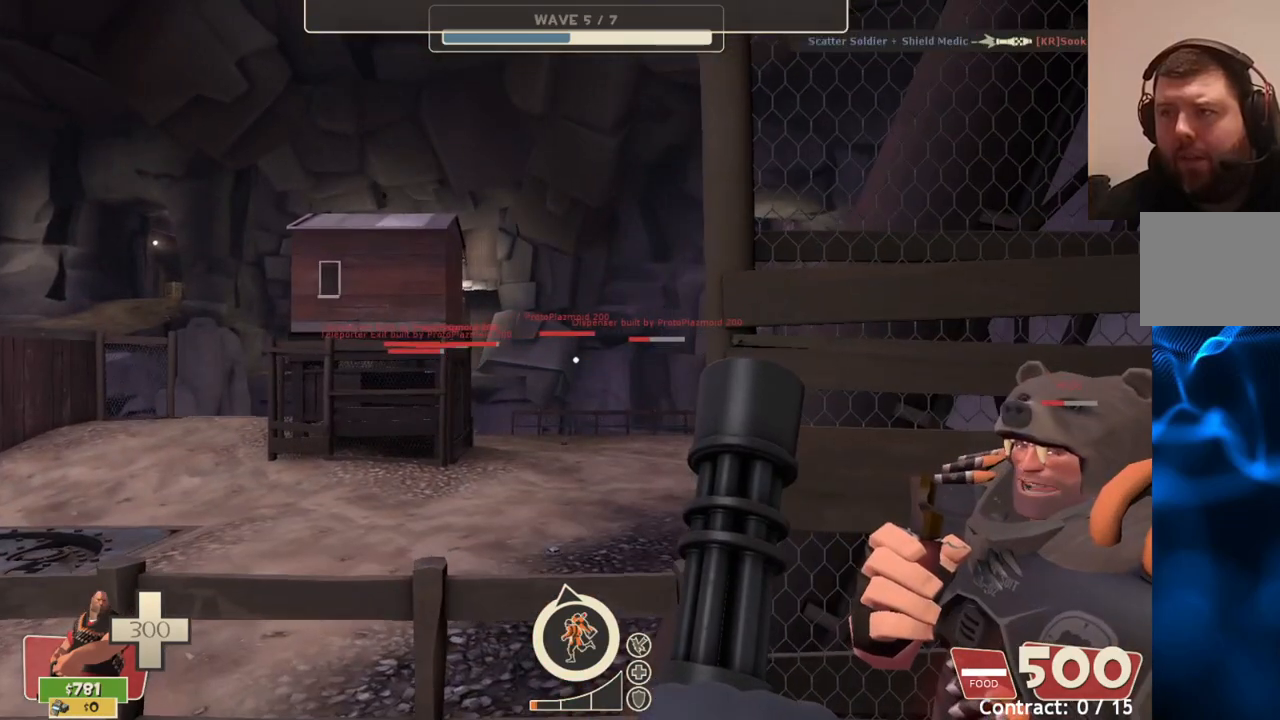
{"dt_ms": 500, "buttons": [], "left_stick": "center", "right_stick": "center", "events": []}
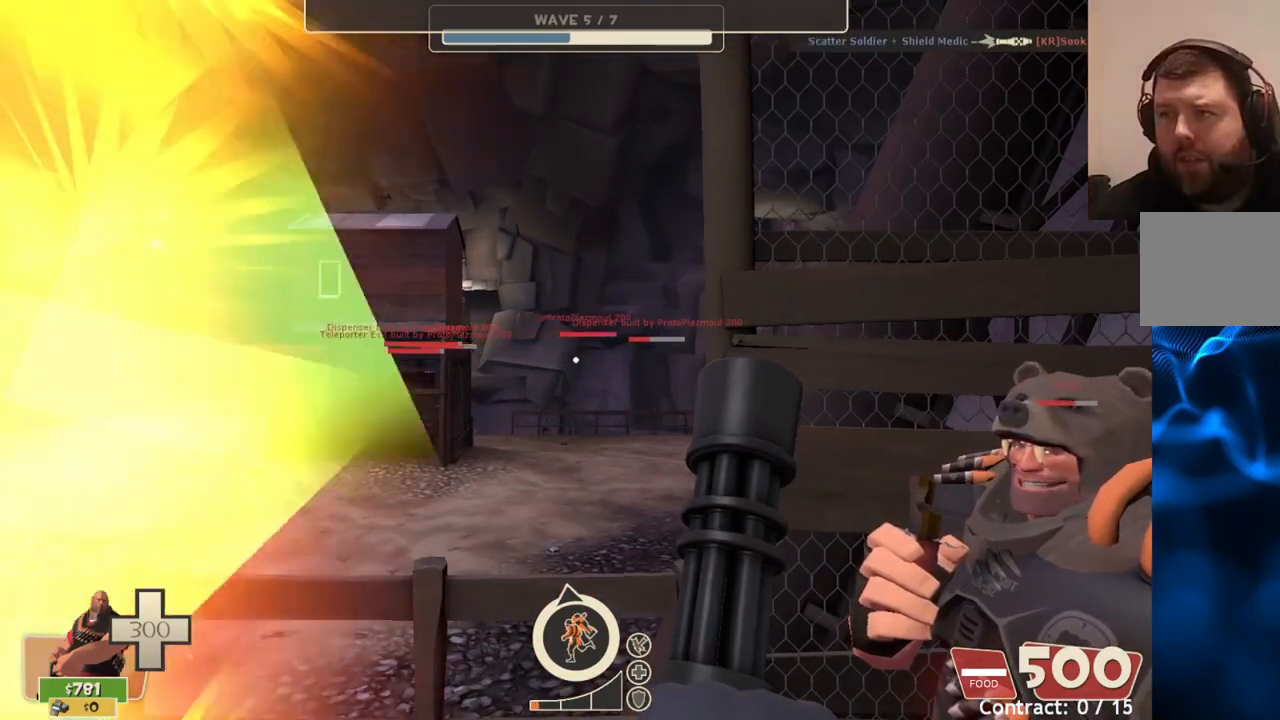
{"dt_ms": 1000, "buttons": ["L2", "R2"], "left_stick": "center", "right_stick": "center"}
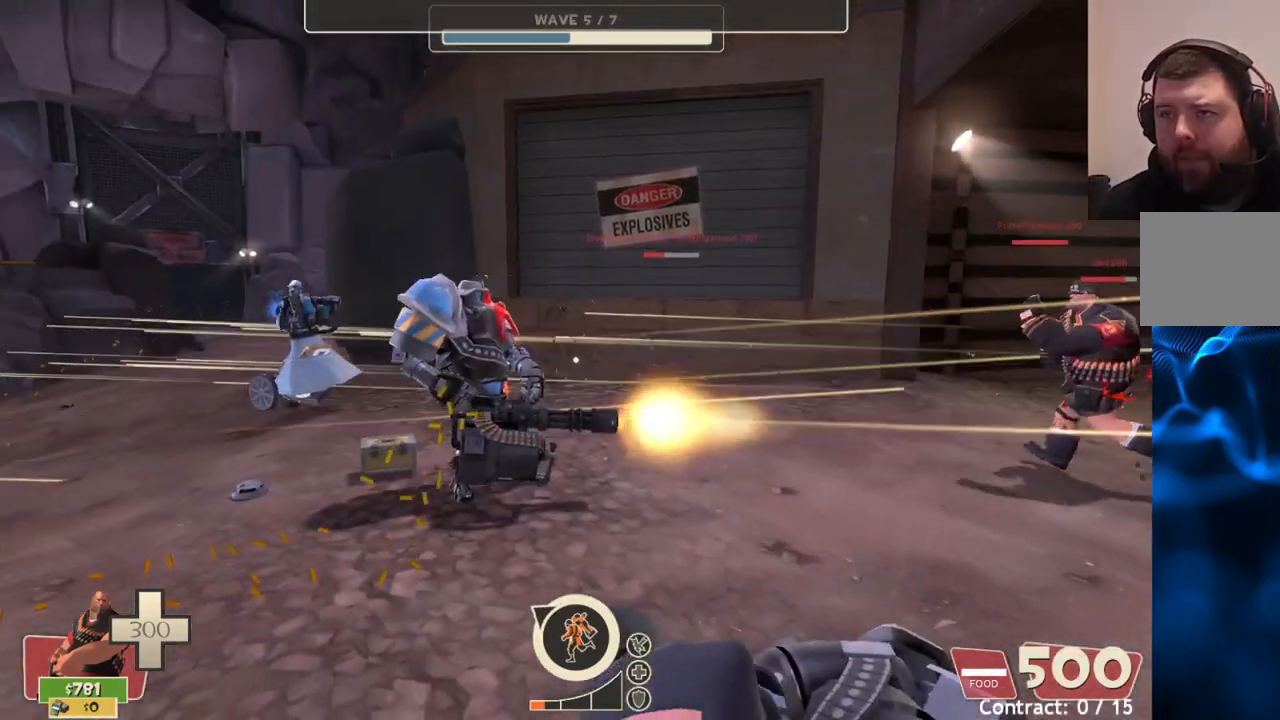
{"dt_ms": 500, "buttons": ["L2", "R2"], "left_stick": "center", "right_stick": "center", "events": []}
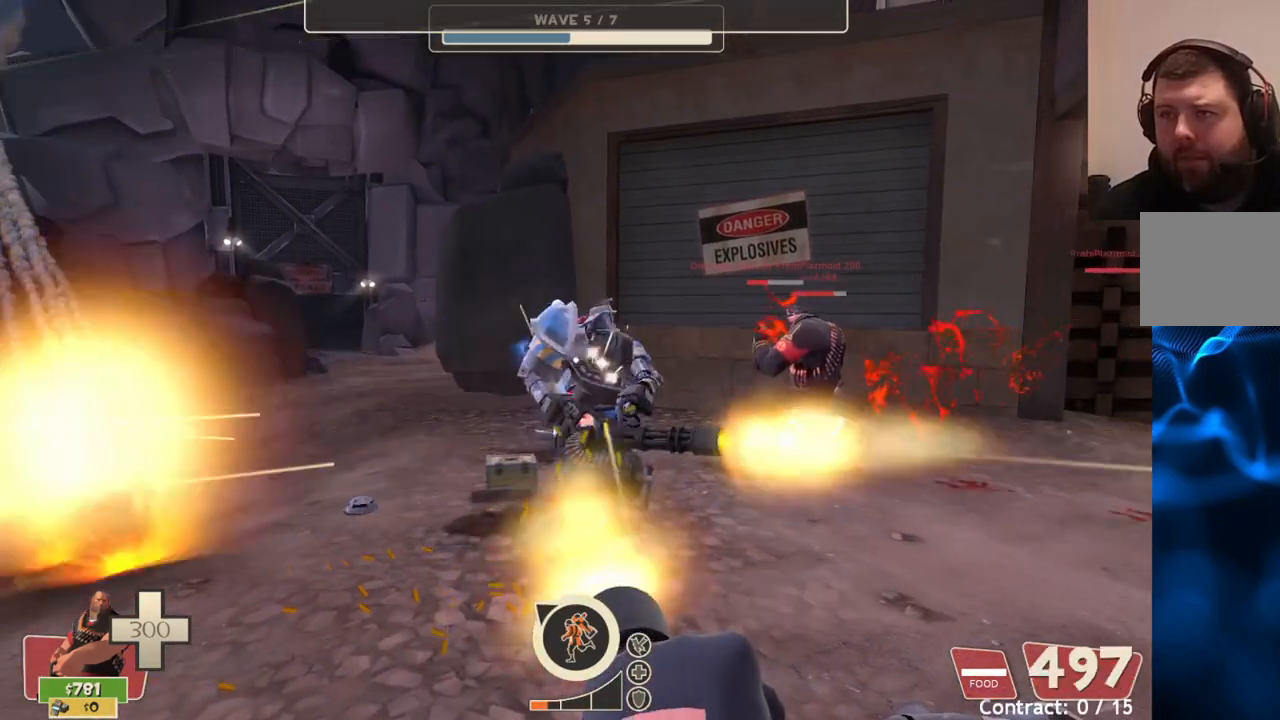
{"dt_ms": 500, "buttons": ["L2", "R2"], "left_stick": "center", "right_stick": "center", "events": []}
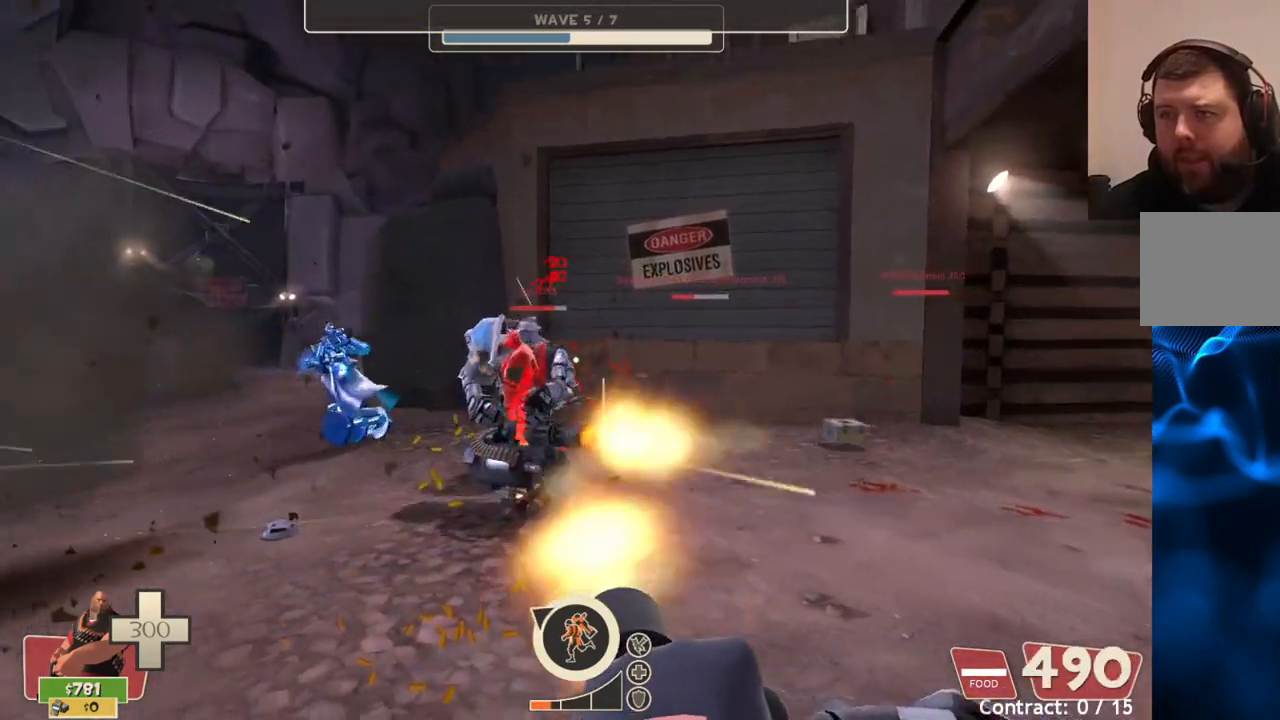
{"dt_ms": 500, "buttons": ["L2", "R2"], "left_stick": "center", "right_stick": "center", "events": [[233, "left_stick", "down"], [367, "left_stick", "center"]]}
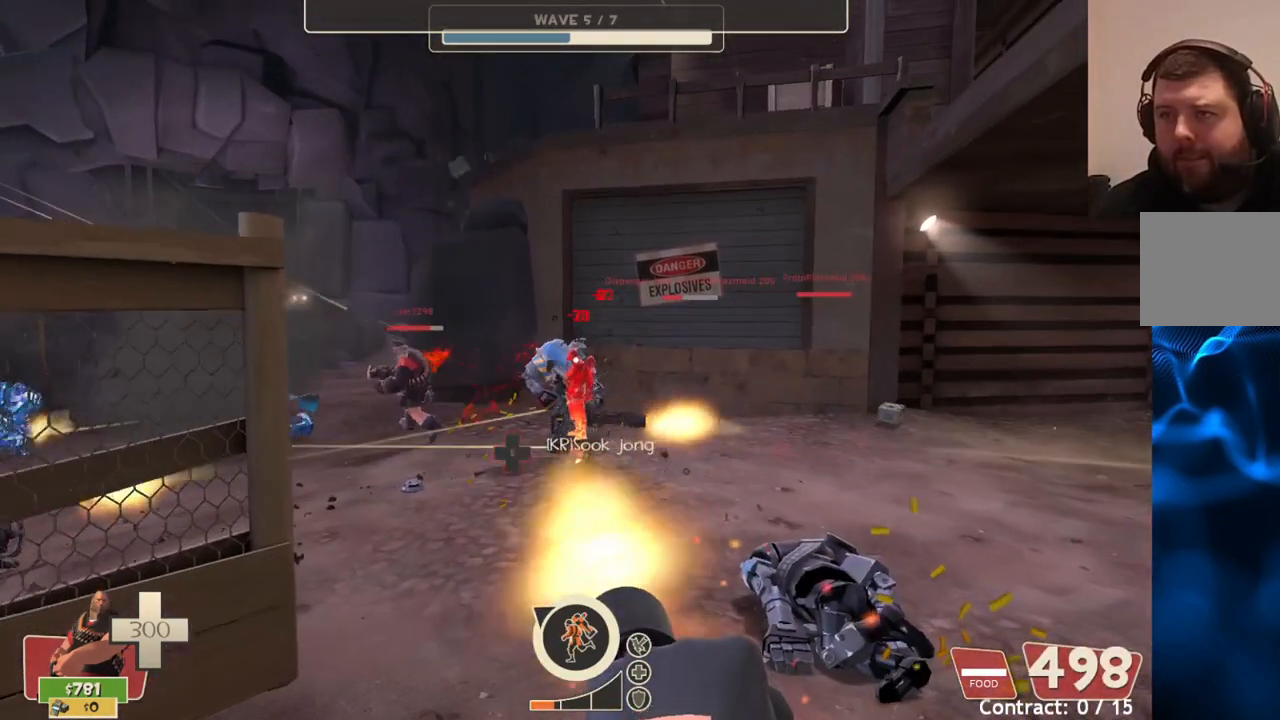
{"dt_ms": 500, "buttons": ["L2", "R2"], "left_stick": "center", "right_stick": "center", "events": []}
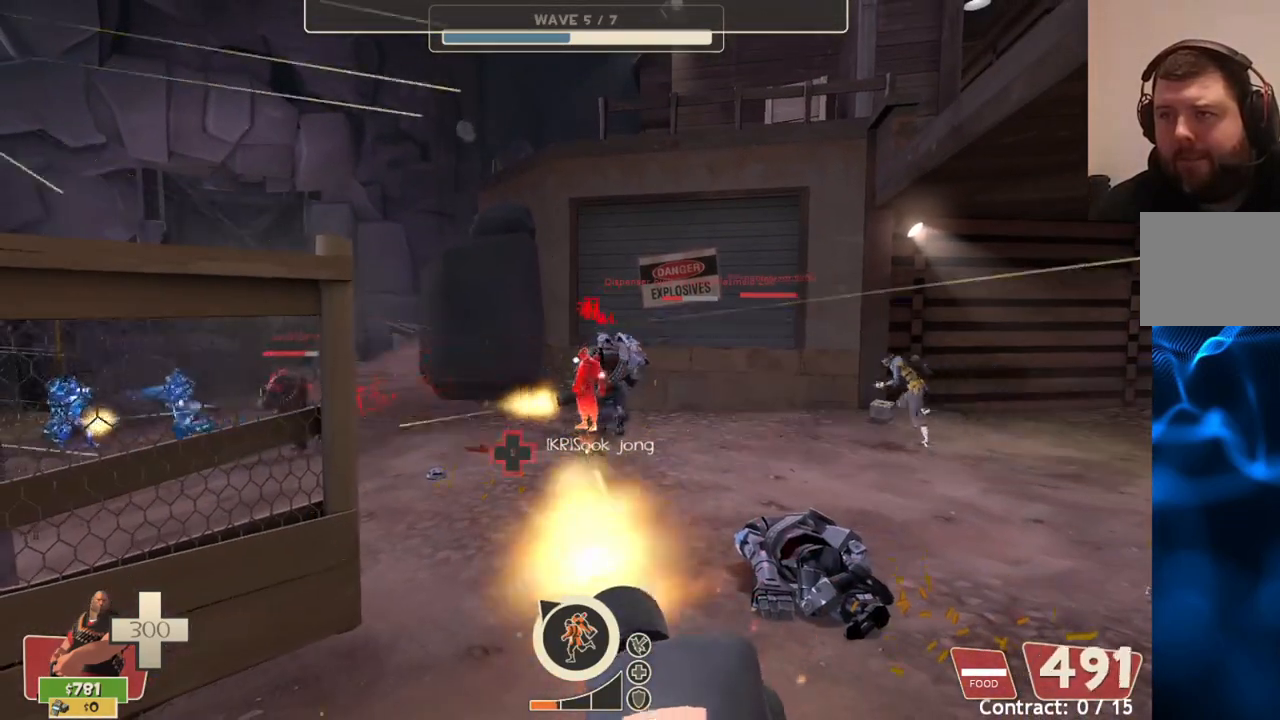
{"dt_ms": 500, "buttons": ["L2", "R2"], "left_stick": "center", "right_stick": "center", "events": []}
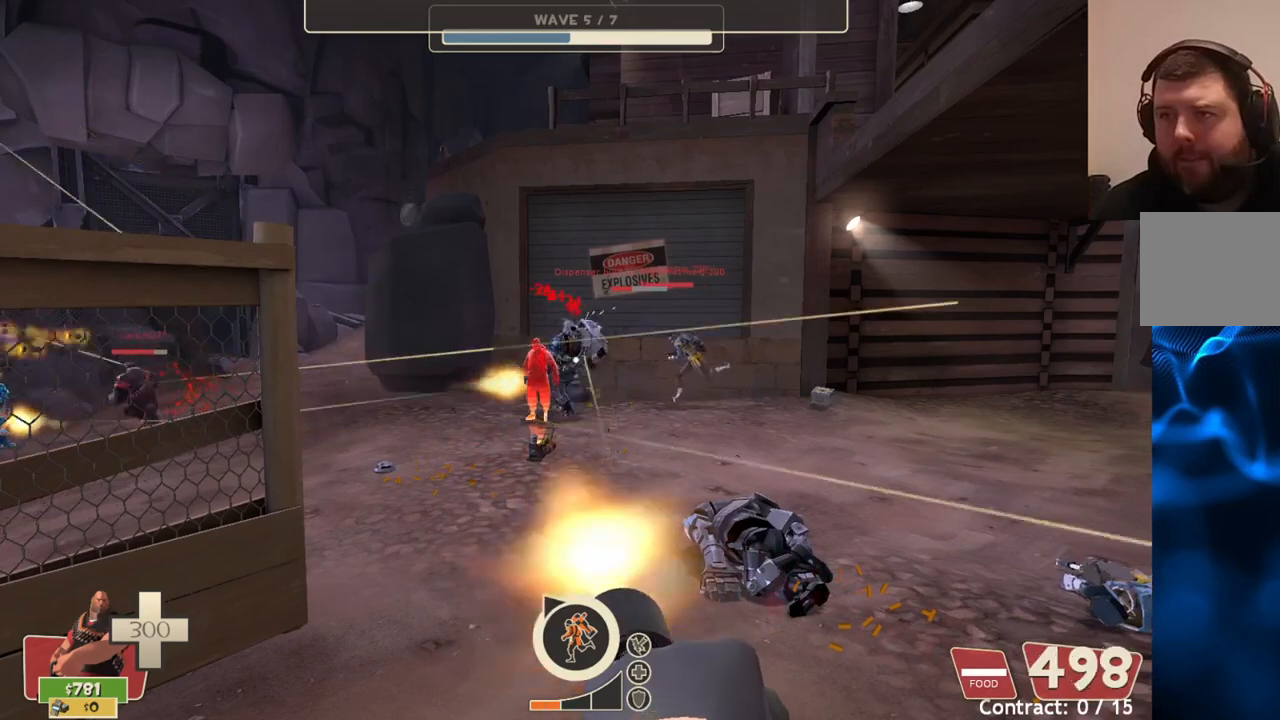
{"dt_ms": 500, "buttons": ["L2", "R2"], "left_stick": "center", "right_stick": "center", "events": []}
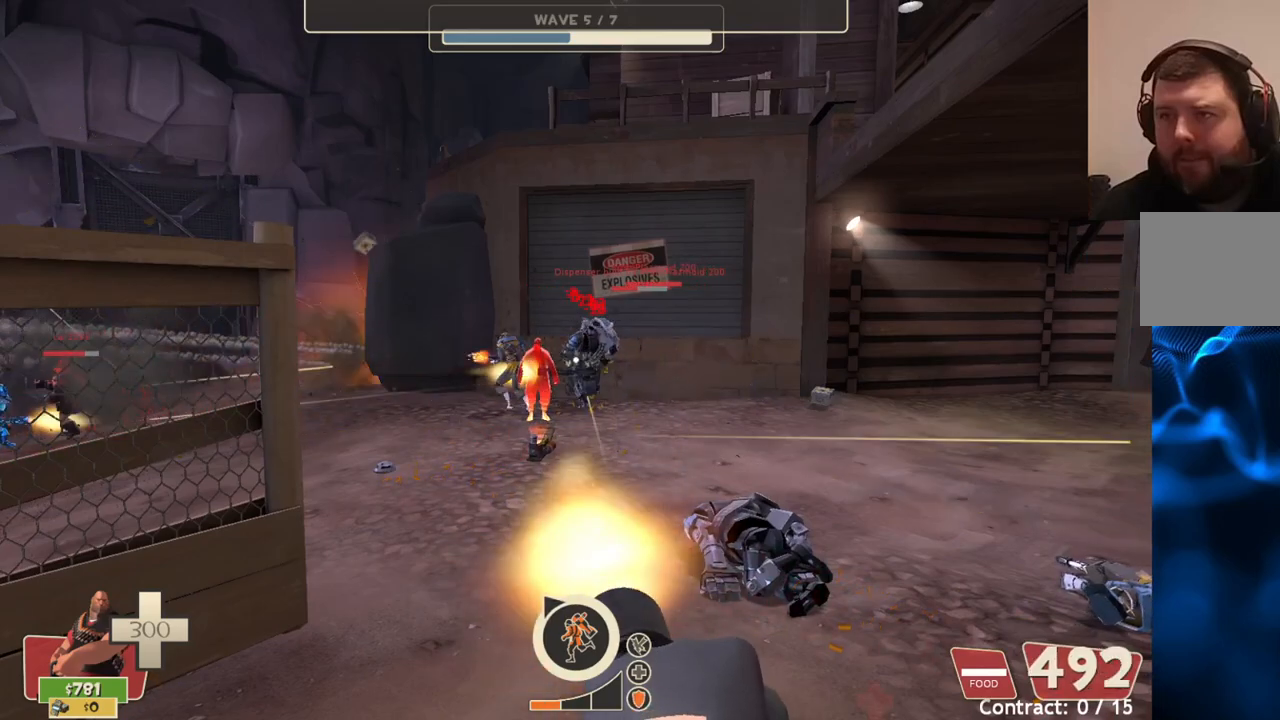
{"dt_ms": 500, "buttons": ["L2", "R2"], "left_stick": "center", "right_stick": "center", "events": []}
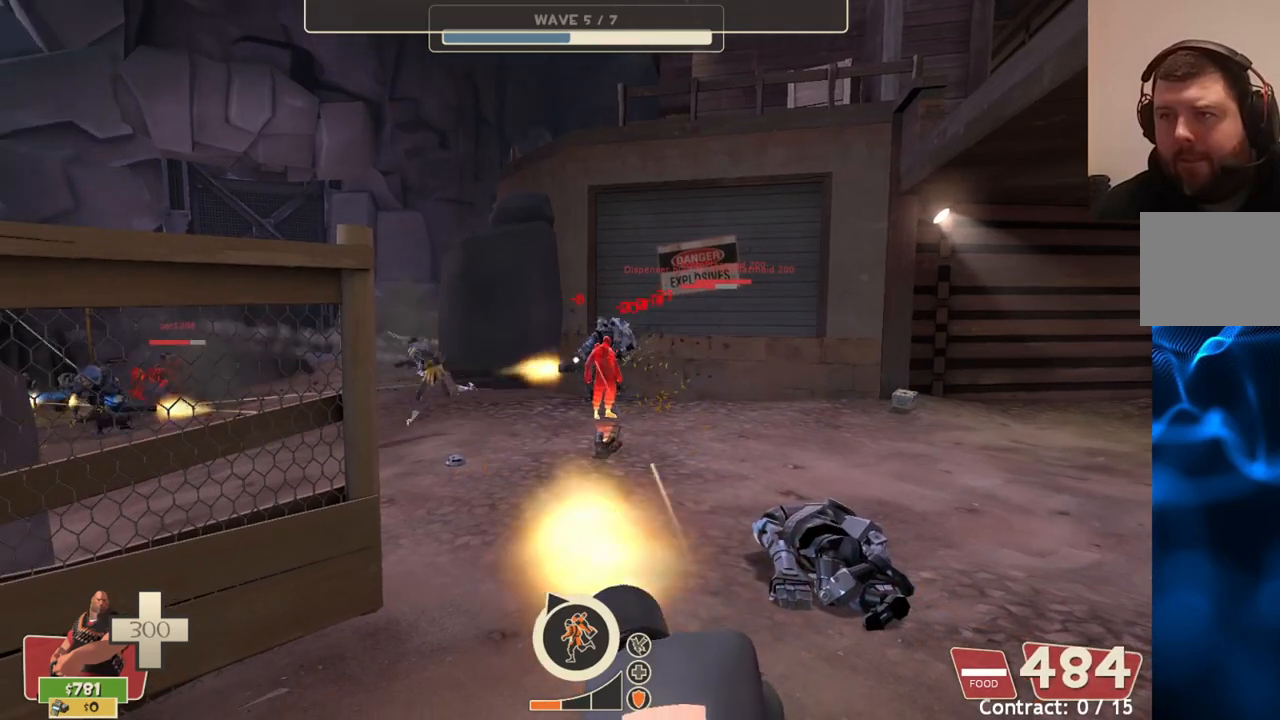
{"dt_ms": 500, "buttons": ["L2", "R2"], "left_stick": "center", "right_stick": "center", "events": []}
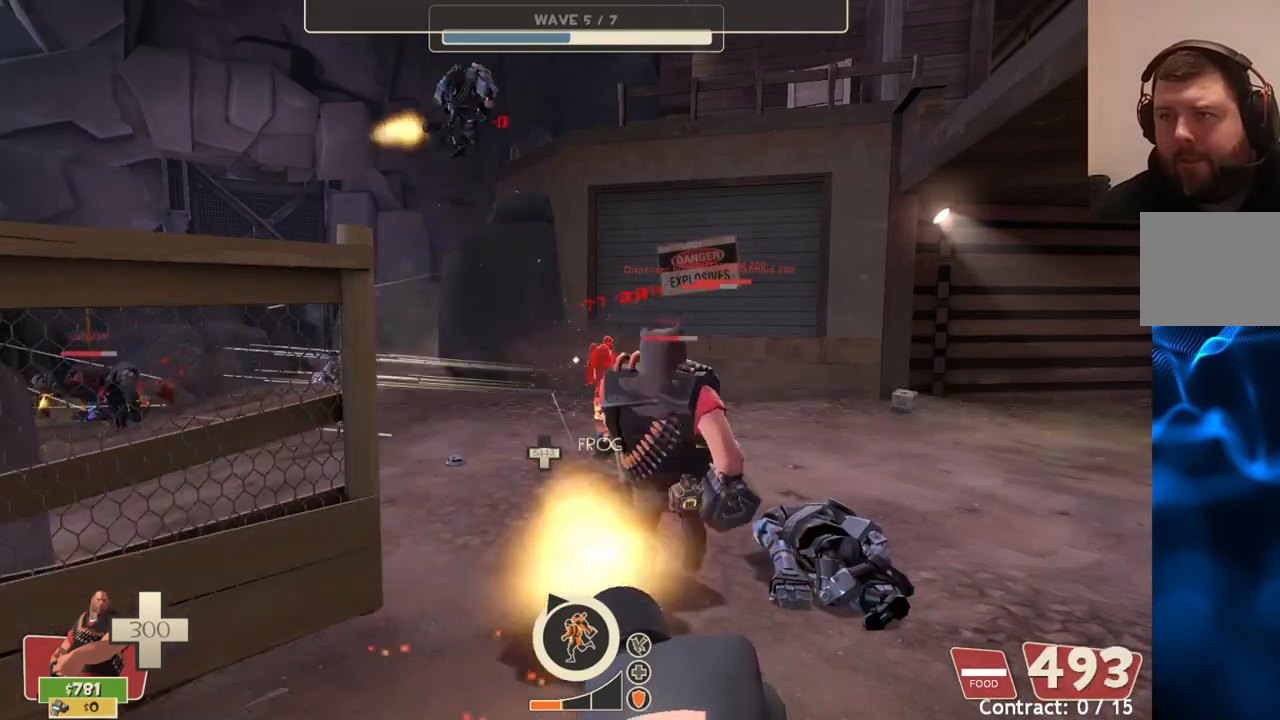
{"dt_ms": 500, "buttons": ["L2", "R2"], "left_stick": "up-right", "right_stick": "left", "events": [[300, "left_stick", "up-right"], [467, "right_stick", "left"]]}
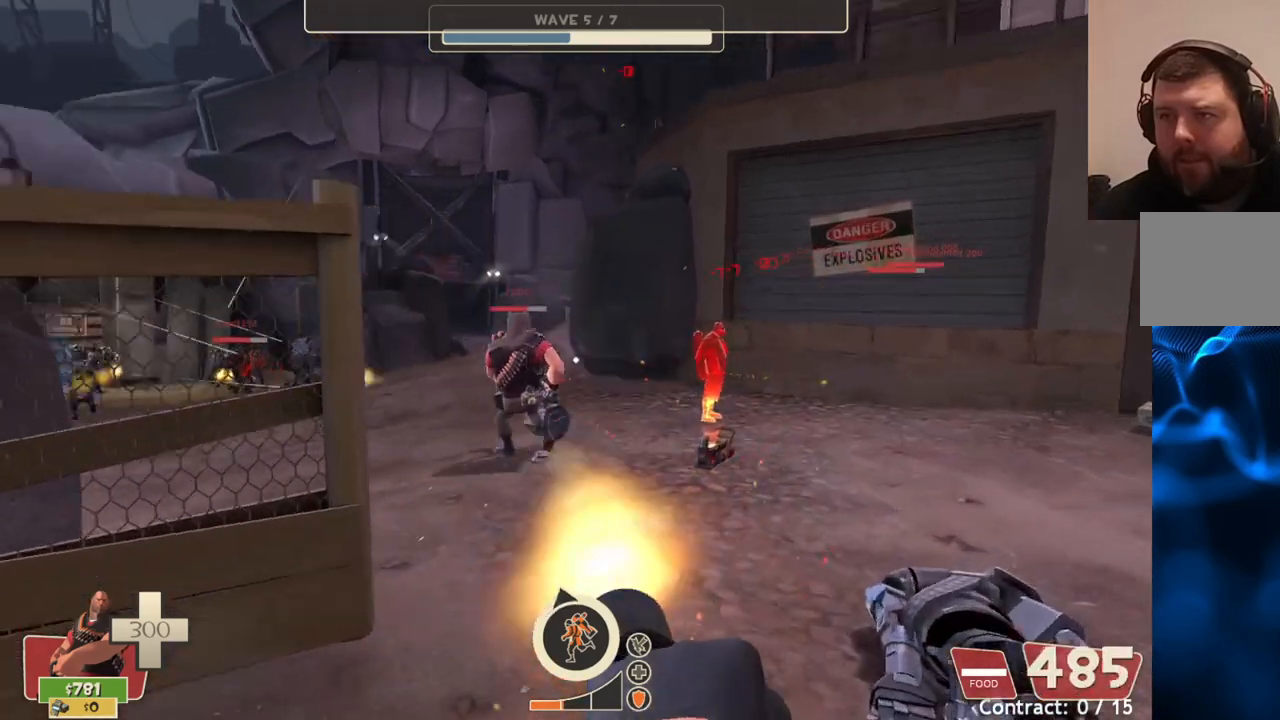
{"dt_ms": 500, "buttons": ["L2", "R2"], "left_stick": "center", "right_stick": "center", "events": [[50, "right_stick", "center"], [267, "left_stick", "center"], [267, "right_stick", "left"], [367, "right_stick", "center"]]}
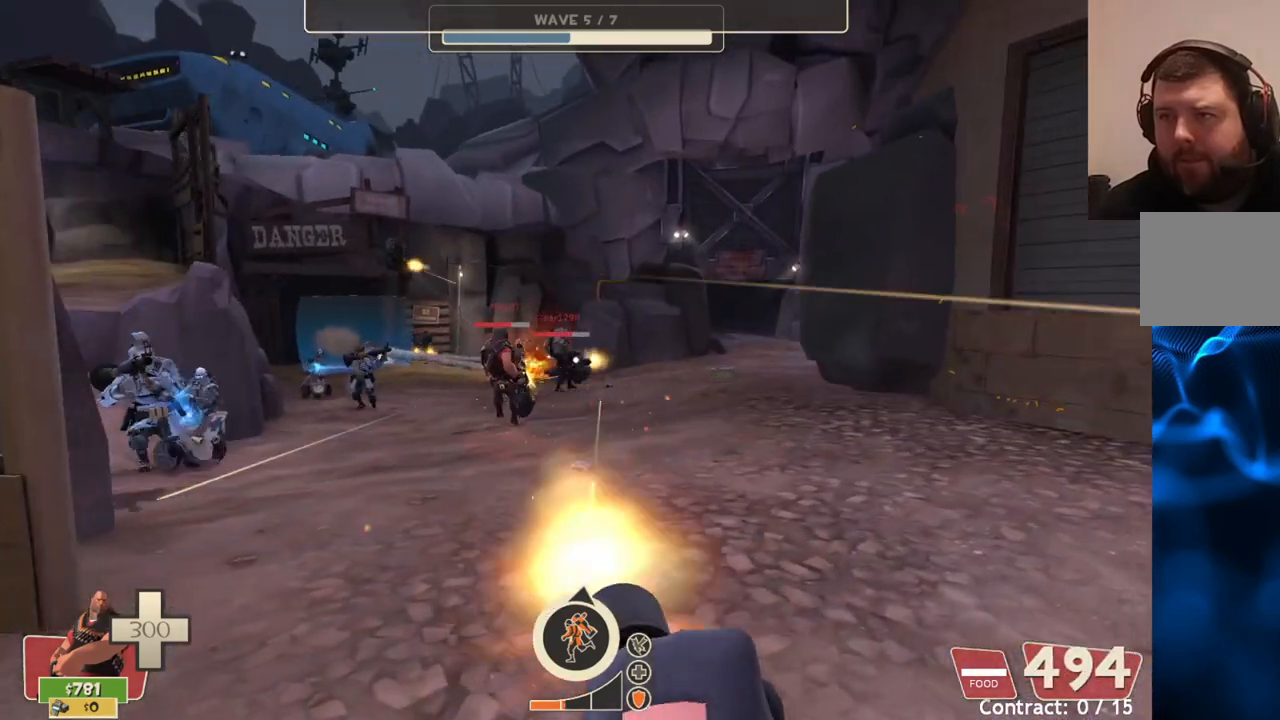
{"dt_ms": 500, "buttons": ["L2", "R2"], "left_stick": "center", "right_stick": "center", "events": [[400, "right_stick", "left"], [500, "right_stick", "center"]]}
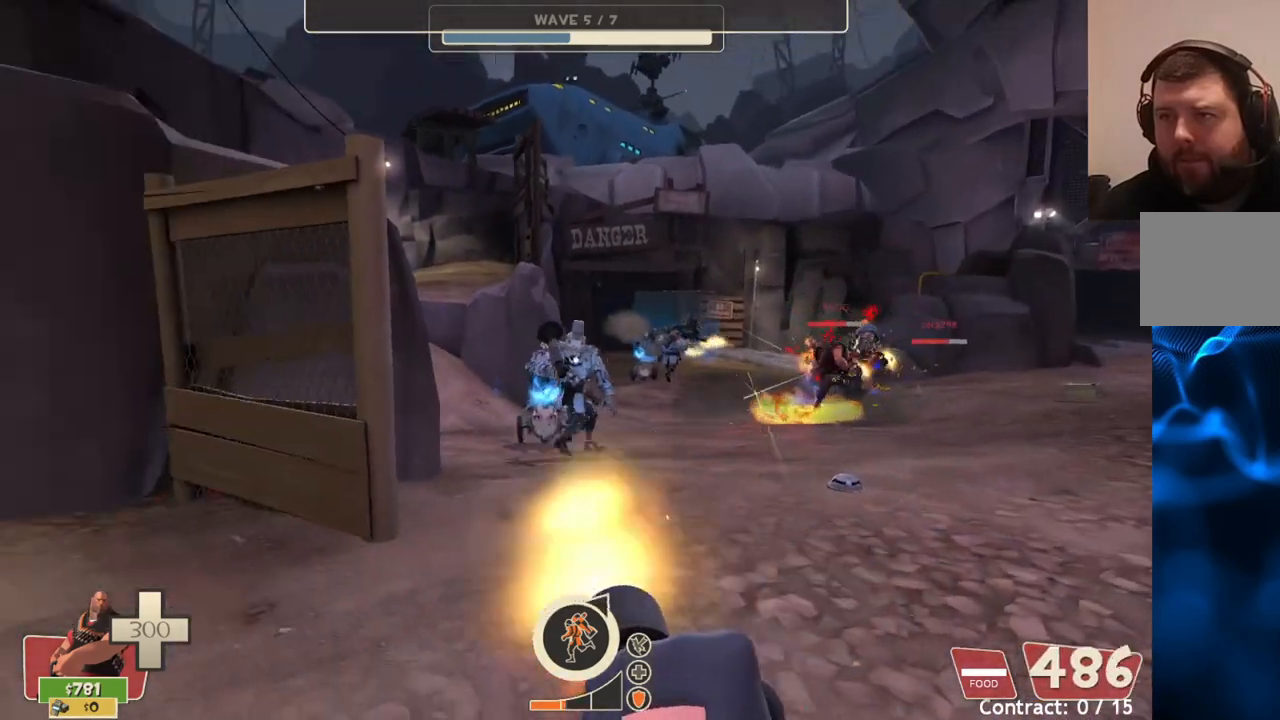
{"dt_ms": 500, "buttons": ["L2", "R2"], "left_stick": "right", "right_stick": "center", "events": [[450, "left_stick", "right"]]}
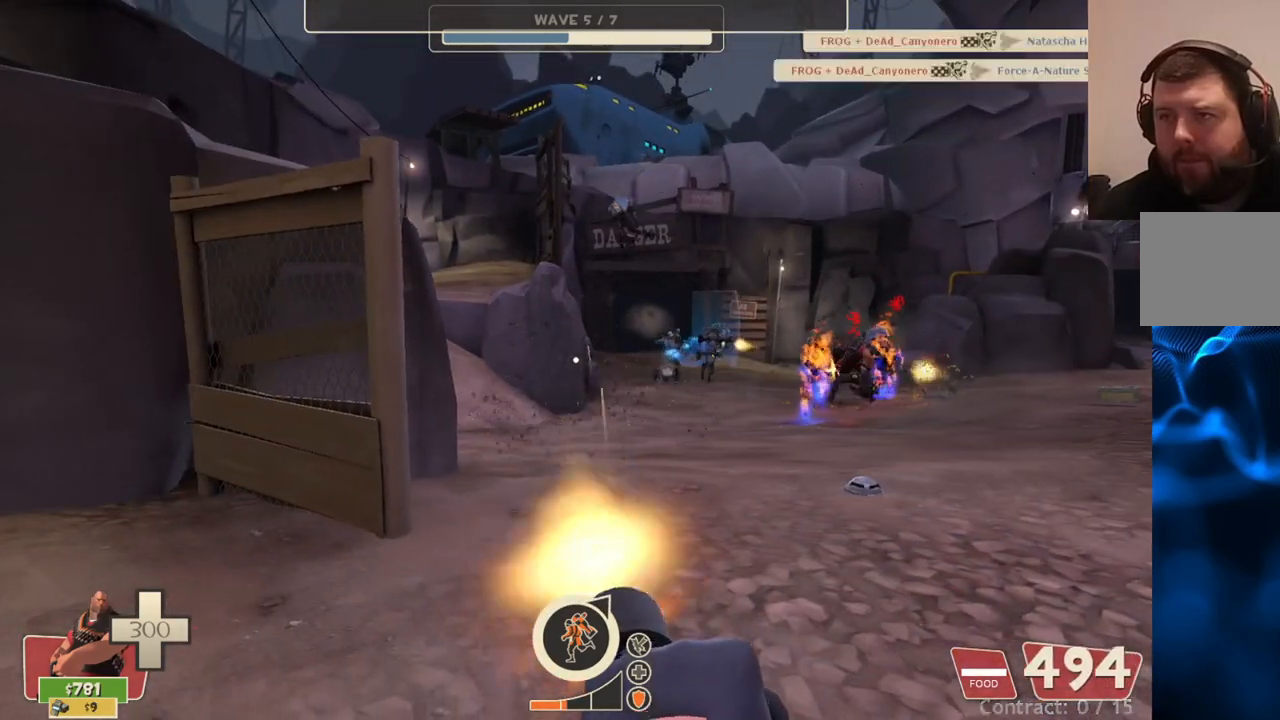
{"dt_ms": 500, "buttons": ["L2", "R2"], "left_stick": "up-right", "right_stick": "center", "events": [[167, "left_stick", "up-right"]]}
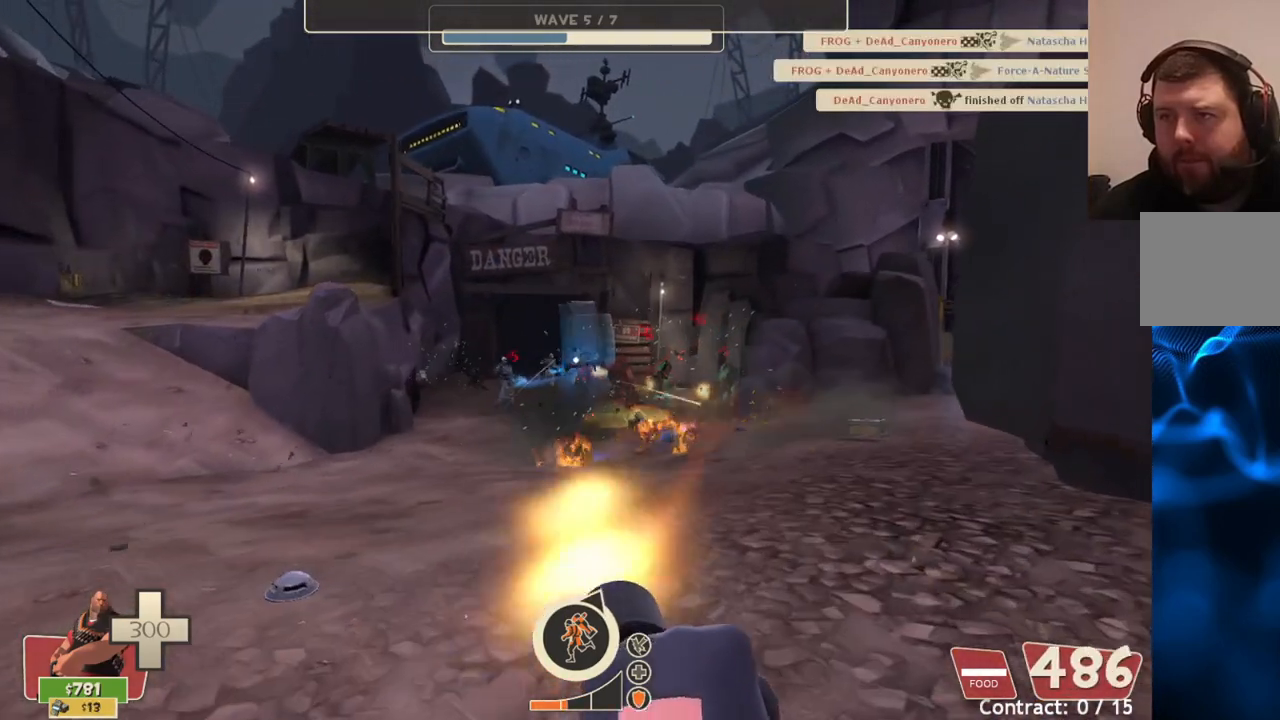
{"dt_ms": 500, "buttons": ["L2", "R2"], "left_stick": "center", "right_stick": "center", "events": [[17, "left_stick", "center"], [183, "left_stick", "left"], [267, "left_stick", "center"]]}
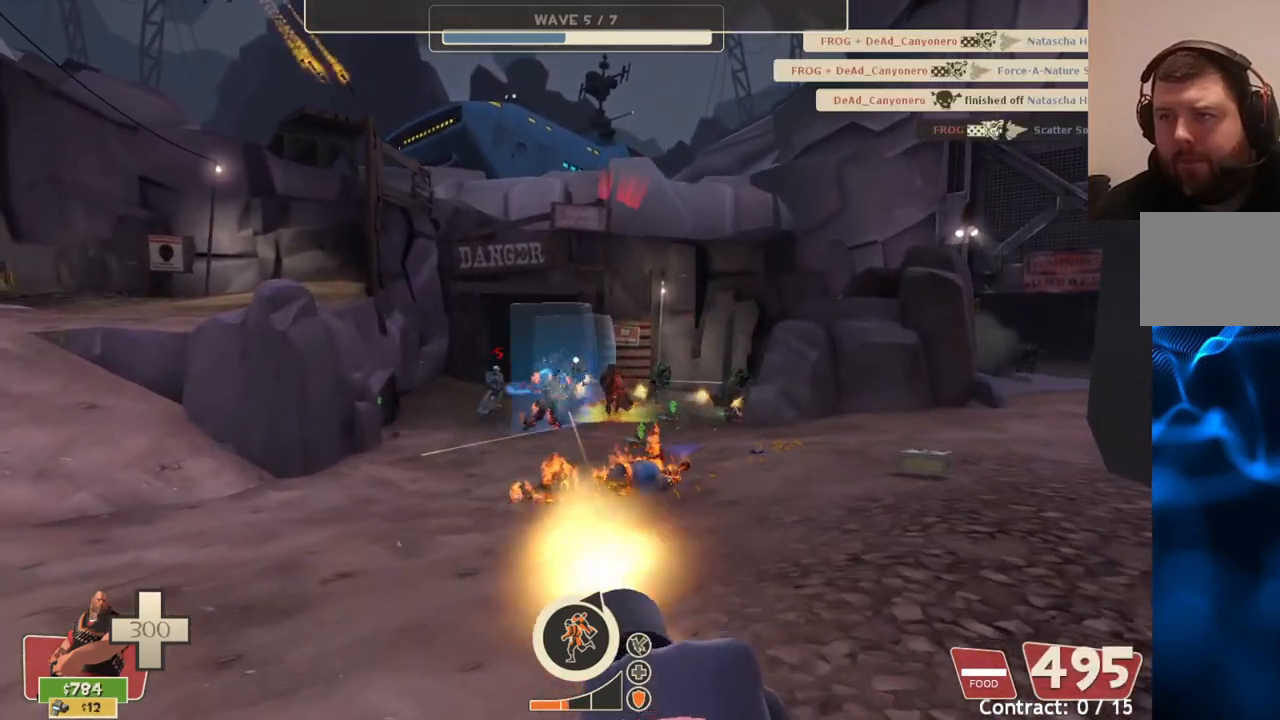
{"dt_ms": 500, "buttons": ["L2", "R2"], "left_stick": "center", "right_stick": "center", "events": []}
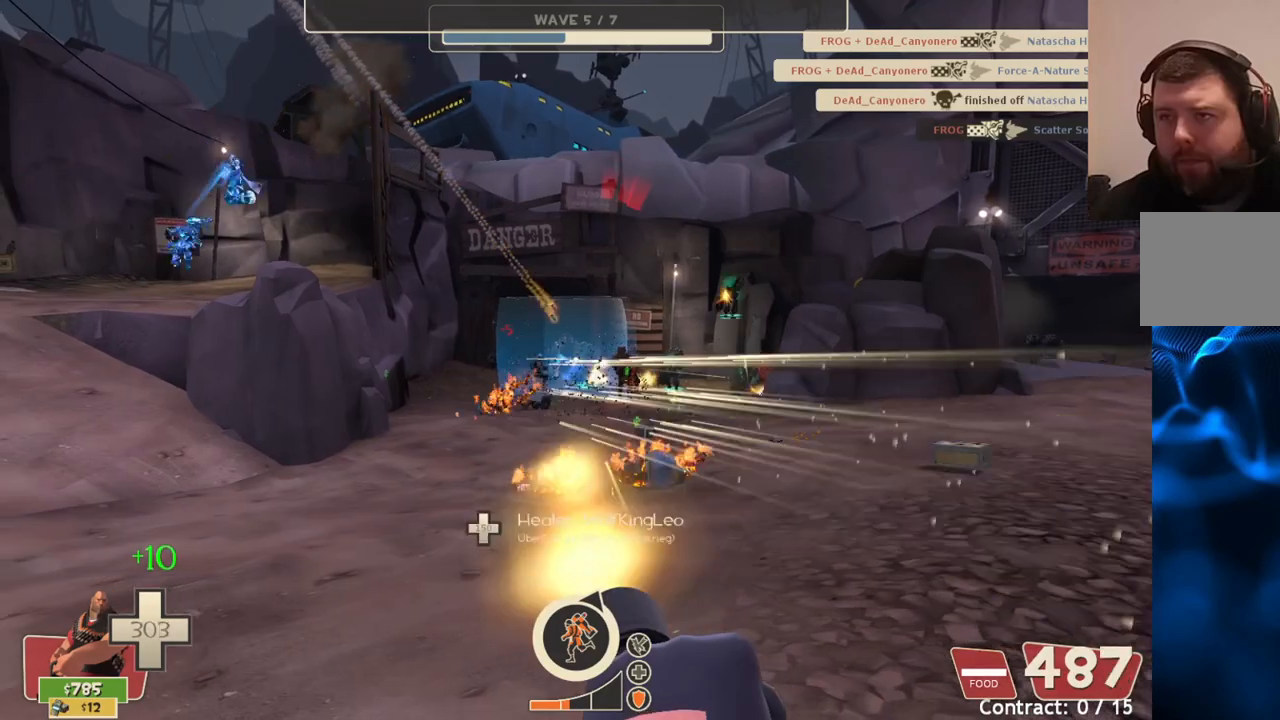
{"dt_ms": 500, "buttons": ["L2", "R2"], "left_stick": "left", "right_stick": "center", "events": [[417, "left_stick", "left"]]}
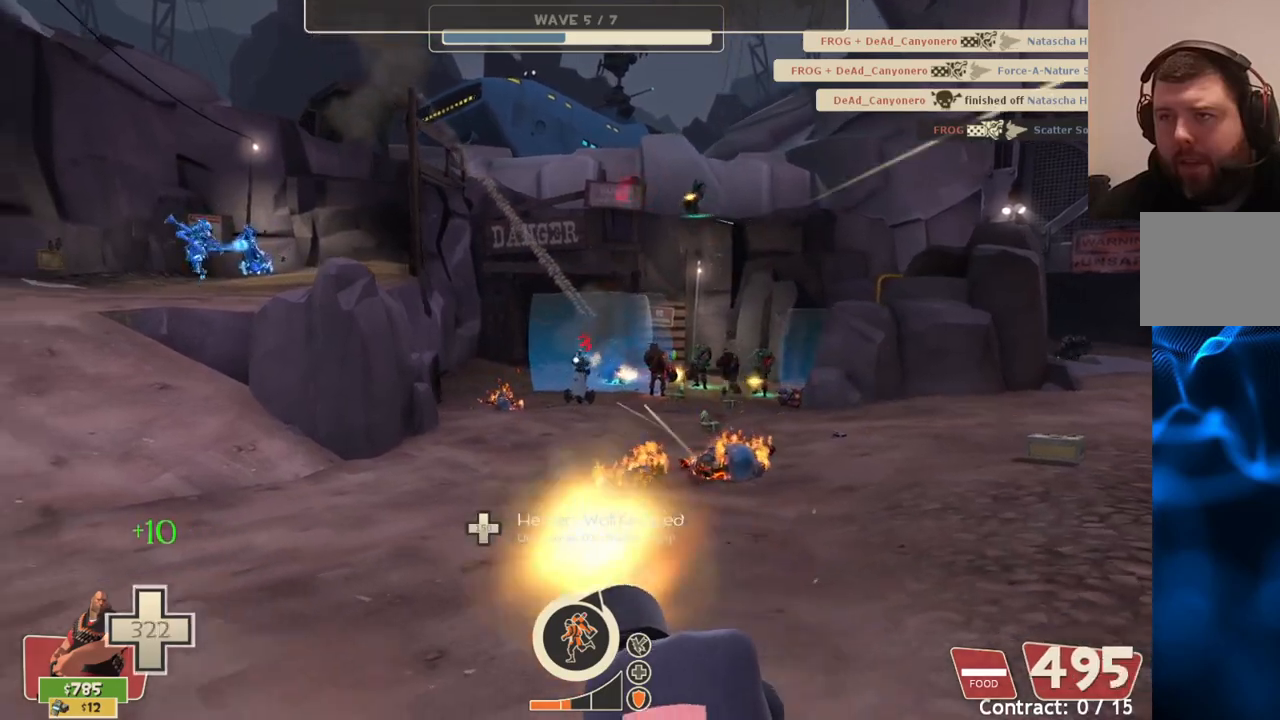
{"dt_ms": 500, "buttons": ["L2", "R2"], "left_stick": "center", "right_stick": "center", "events": [[117, "left_stick", "center"]]}
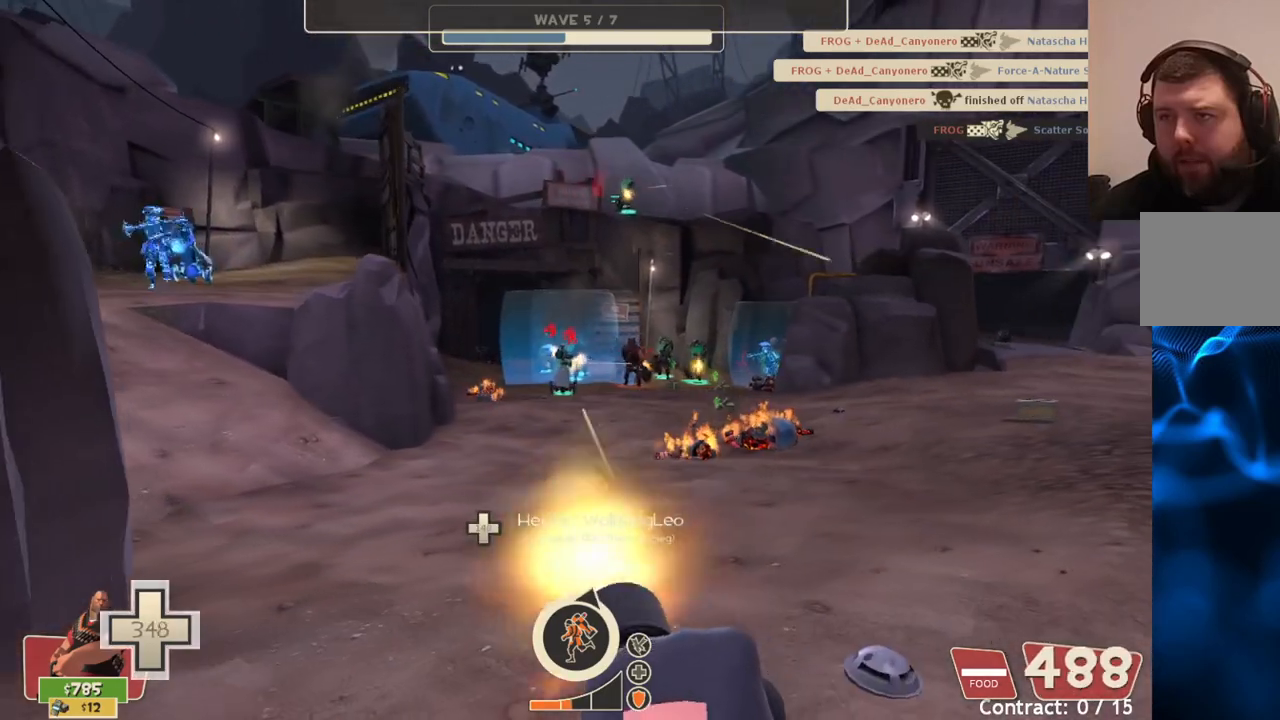
{"dt_ms": 500, "buttons": ["L2", "R2"], "left_stick": "center", "right_stick": "center", "events": []}
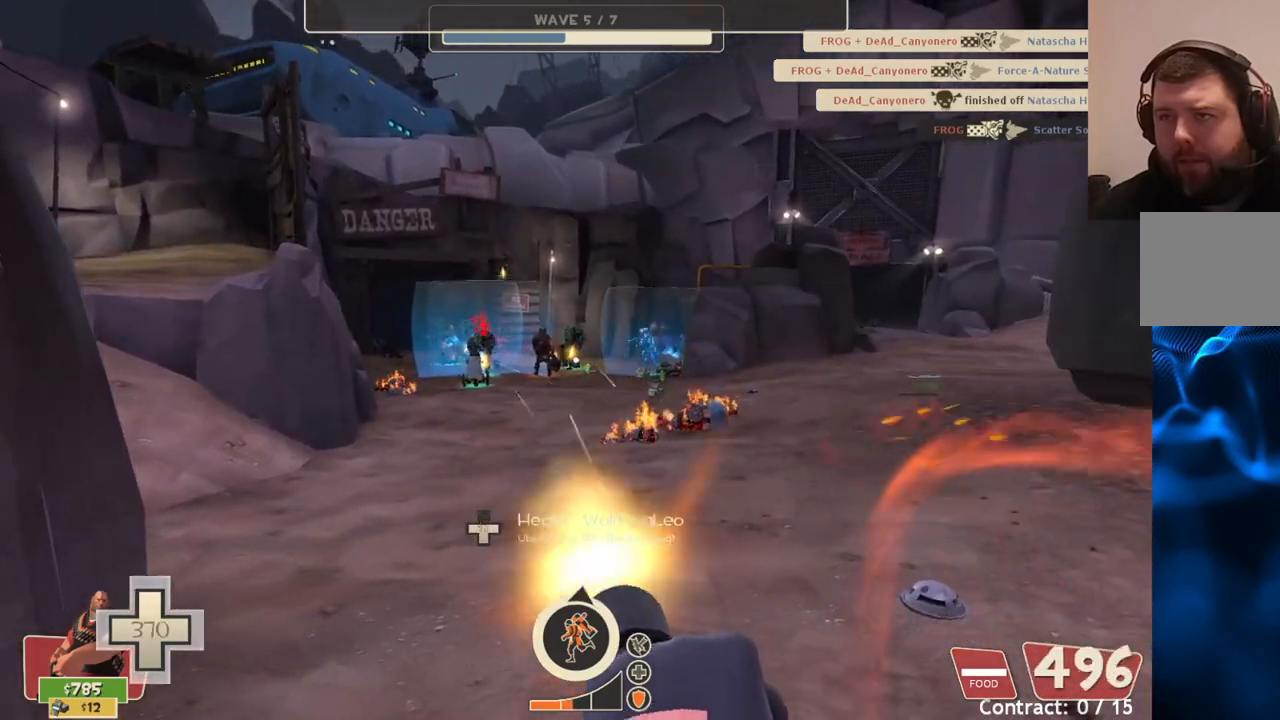
{"dt_ms": 500, "buttons": ["L2", "R2"], "left_stick": "center", "right_stick": "center", "events": []}
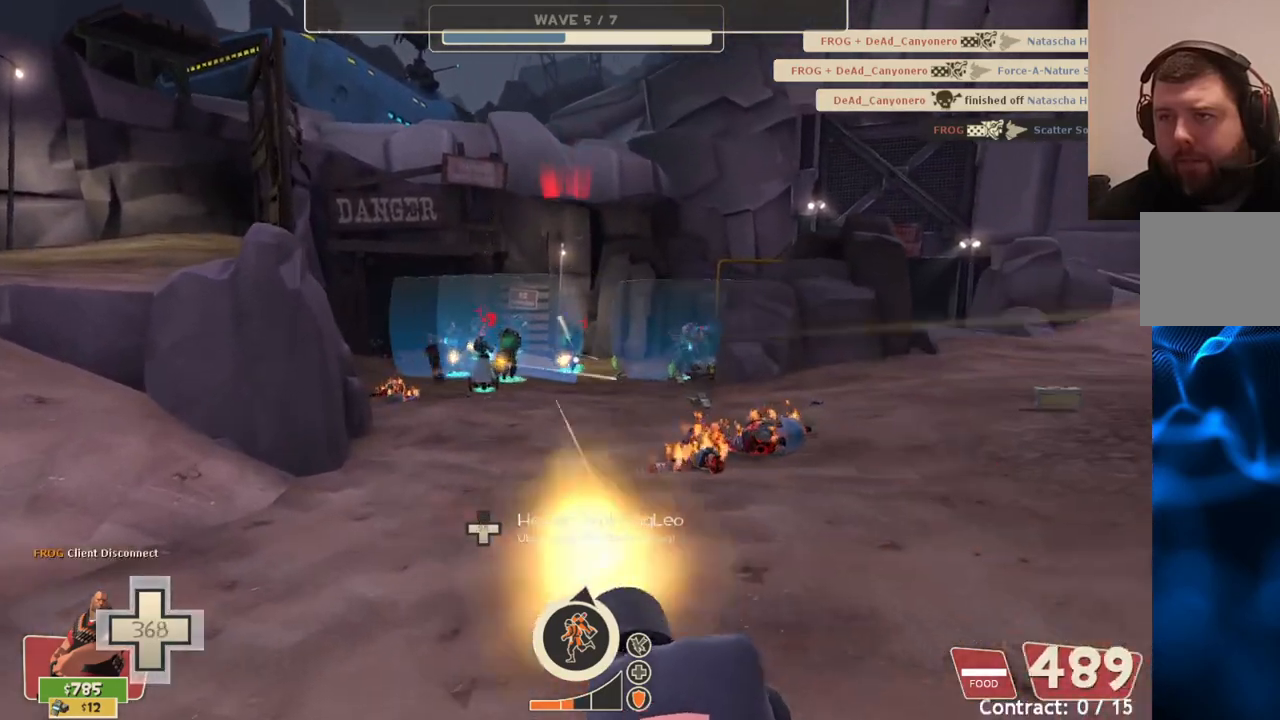
{"dt_ms": 500, "buttons": ["L2", "R2"], "left_stick": "up", "right_stick": "center", "events": [[383, "left_stick", "up"]]}
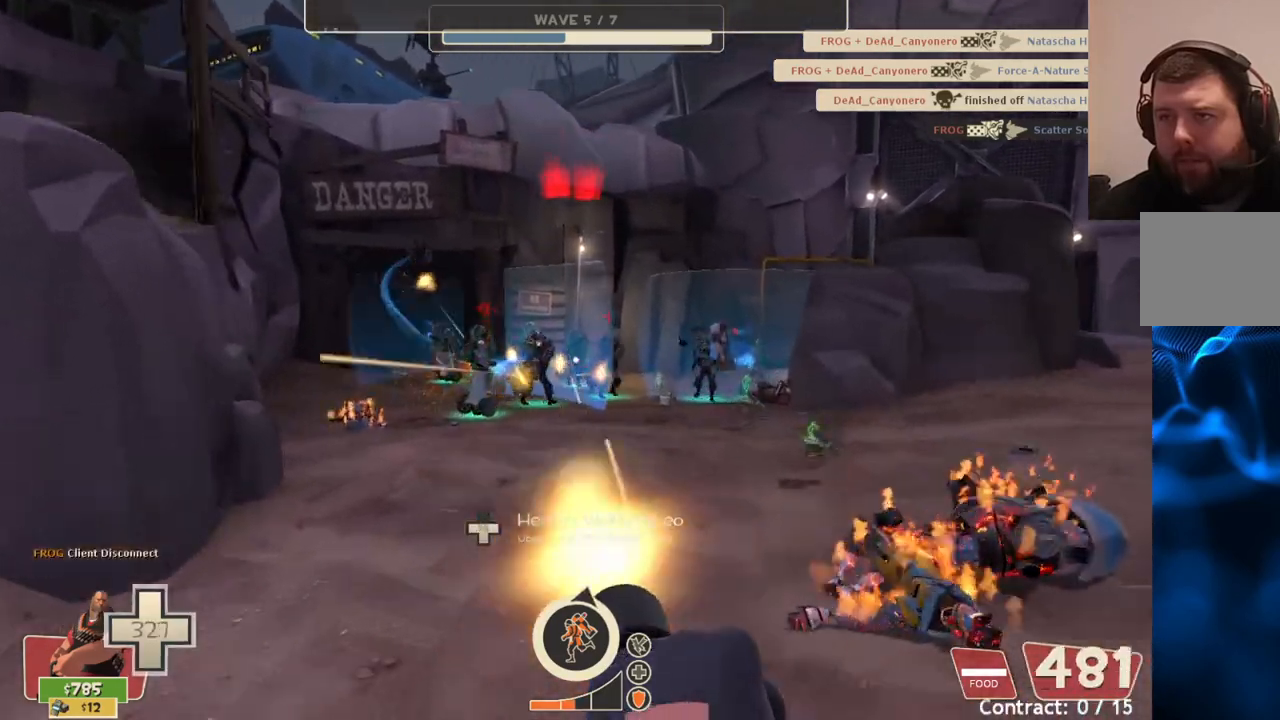
{"dt_ms": 500, "buttons": ["L2", "R2"], "left_stick": "up-right", "right_stick": "center", "events": [[33, "left_stick", "up-right"], [250, "left_stick", "up"], [500, "left_stick", "up-right"]]}
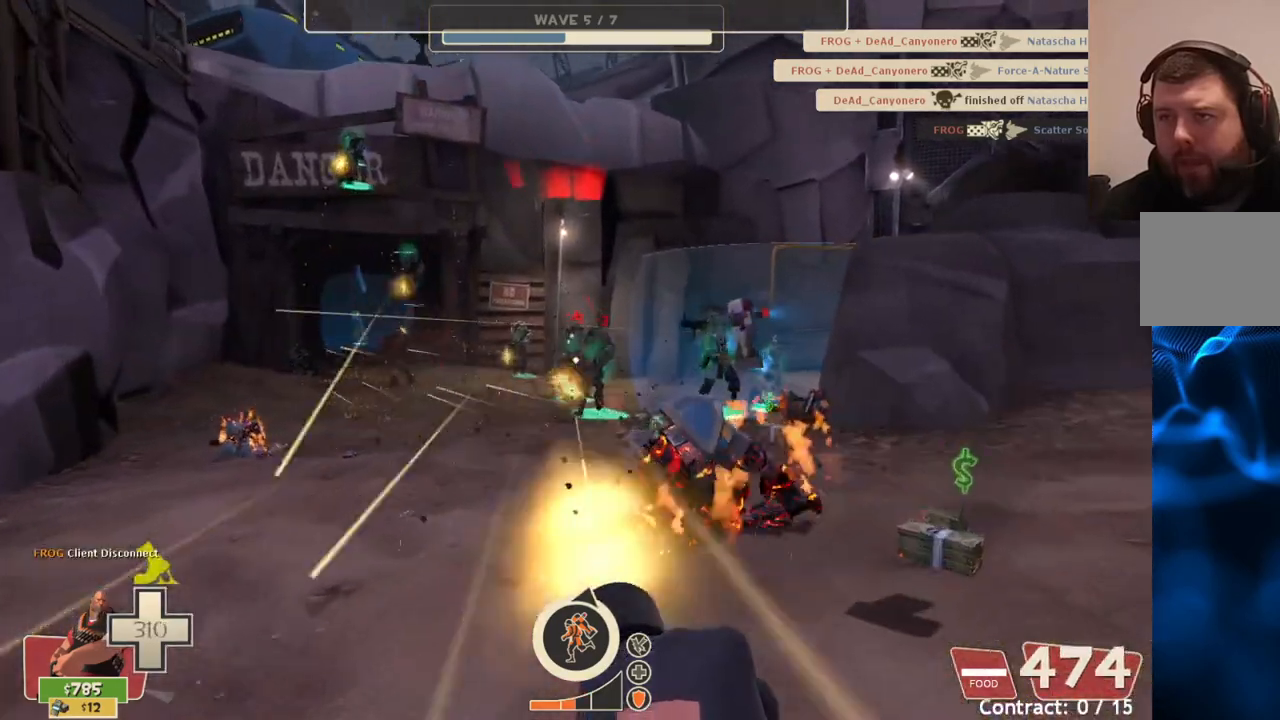
{"dt_ms": 500, "buttons": ["L2", "R2"], "left_stick": "up-right", "right_stick": "center", "events": []}
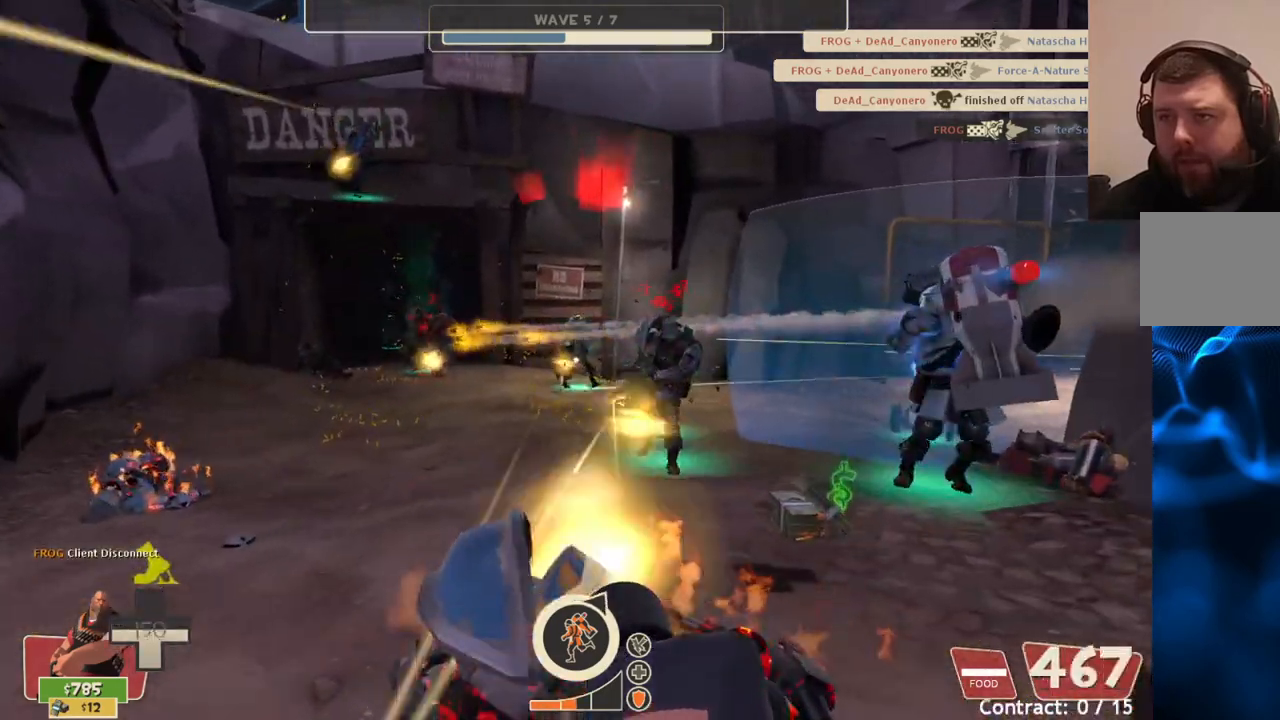
{"dt_ms": 500, "buttons": ["L2", "R2"], "left_stick": "down-right", "right_stick": "center", "events": [[167, "left_stick", "down-right"]]}
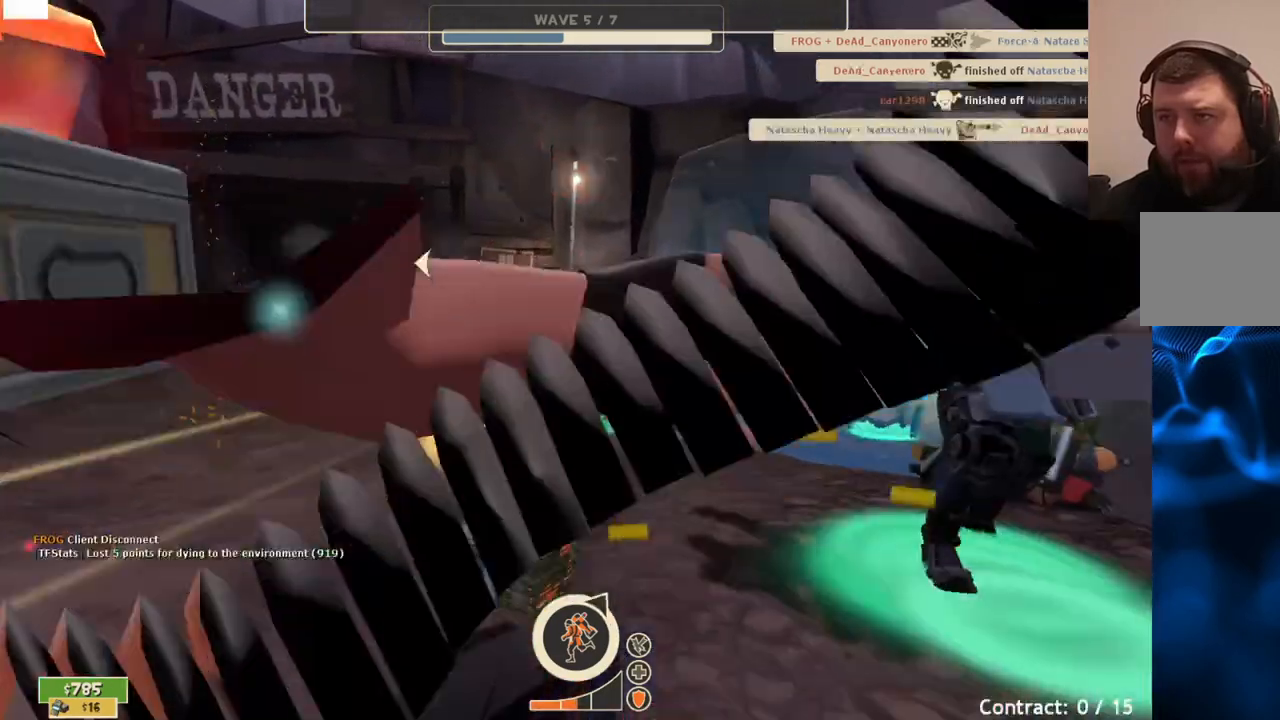
{"dt_ms": 500, "buttons": [], "left_stick": "center", "right_stick": "center", "events": [[367, "left_stick", "center"], [417, "L2", "up"], [450, "R2", "up"]]}